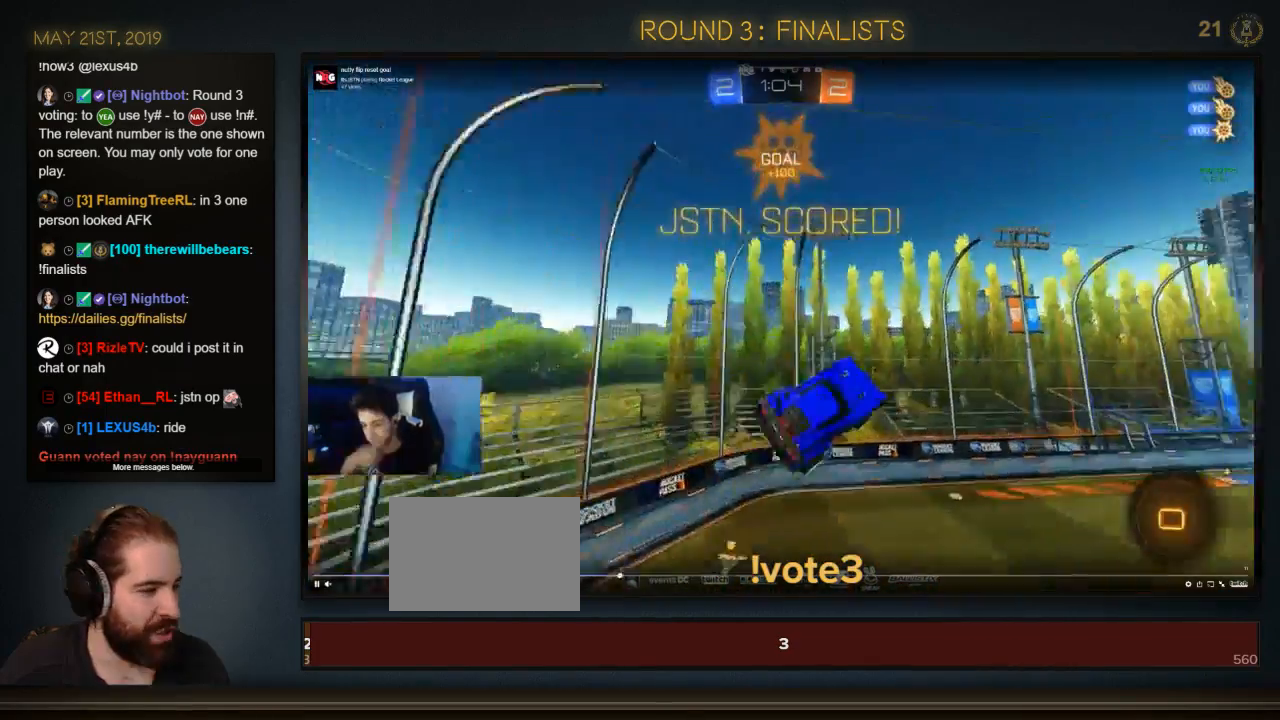
Gameplay with a controller (PlayStation layout); each line is a JSON object with the inputs held at the frame after it (dt_ms = milliseconds from this image to that frame). "events" lists button and stick changes between this image and that frame as [ms after this image, input, new state], when the widget could be followed in between. Not read: L3 R1 R3 right_stick.
{"dt_ms": 500, "buttons": ["SQUARE"], "left_stick": "center", "events": [[233, "R2", "down"], [233, "left_stick", "center"], [300, "R2", "up"], [467, "SQUARE", "down"]]}
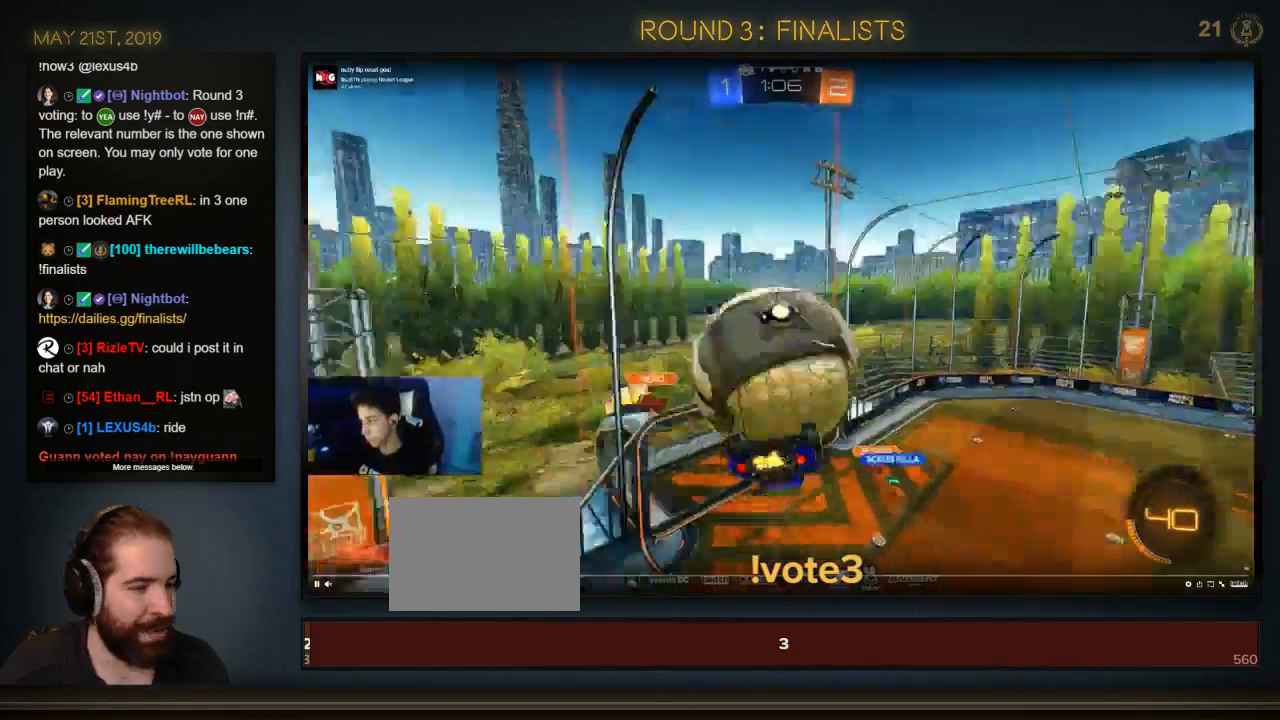
{"dt_ms": 1000, "buttons": [], "left_stick": "center"}
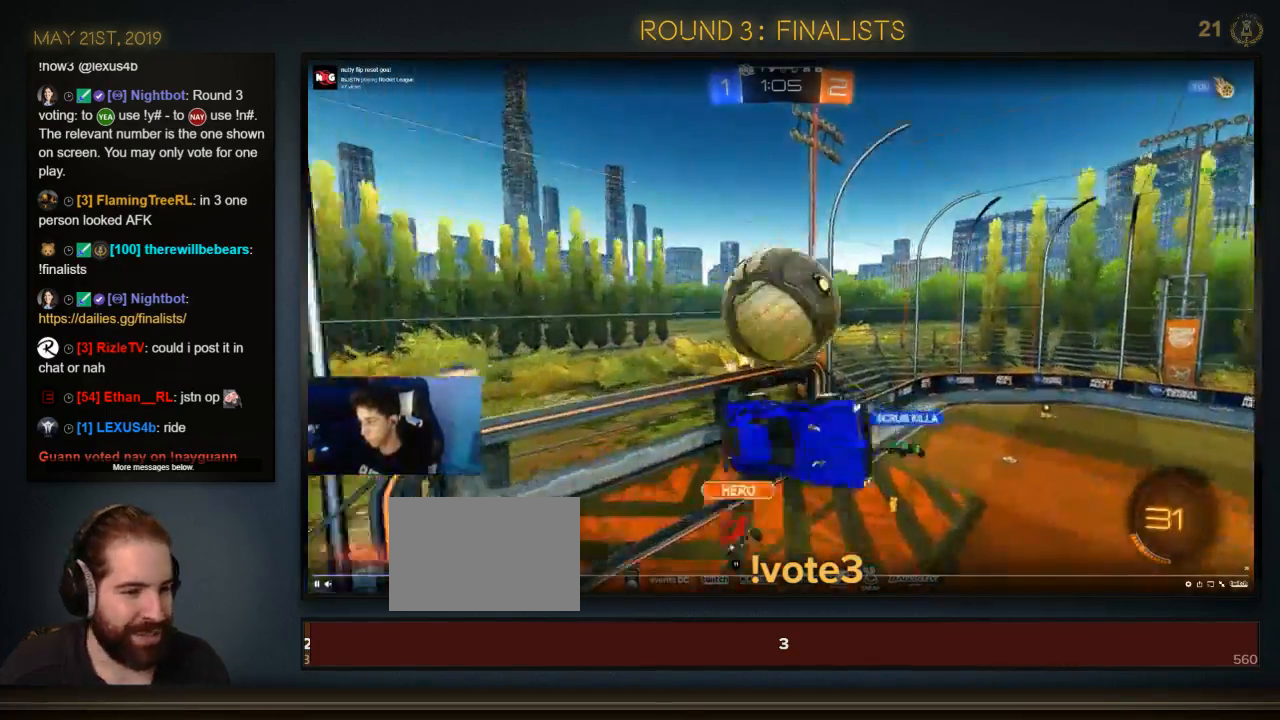
{"dt_ms": 500, "buttons": ["CIRCLE", "R2"], "left_stick": "center", "events": [[33, "R2", "down"], [133, "CIRCLE", "down"], [133, "left_stick", "down-right"], [200, "left_stick", "down"], [467, "left_stick", "center"]]}
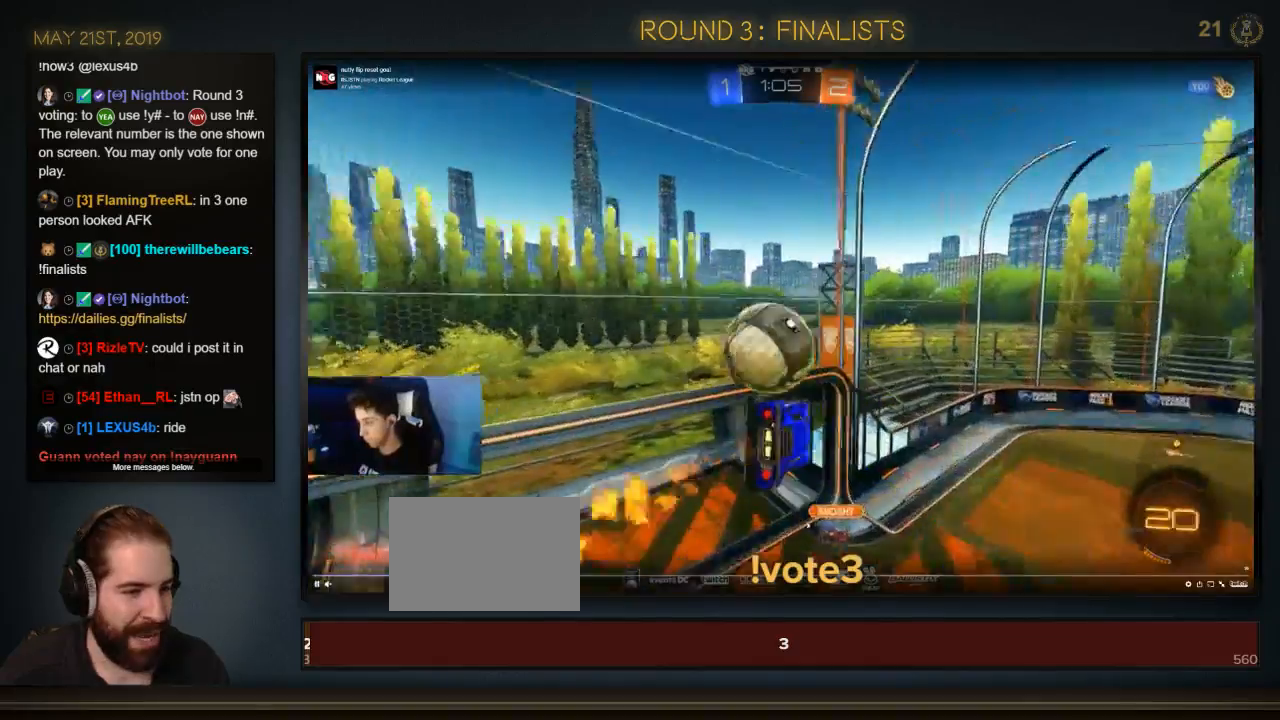
{"dt_ms": 500, "buttons": ["CIRCLE", "R2"], "left_stick": "up-right", "events": [[33, "CIRCLE", "up"], [100, "CIRCLE", "down"], [433, "left_stick", "up-right"]]}